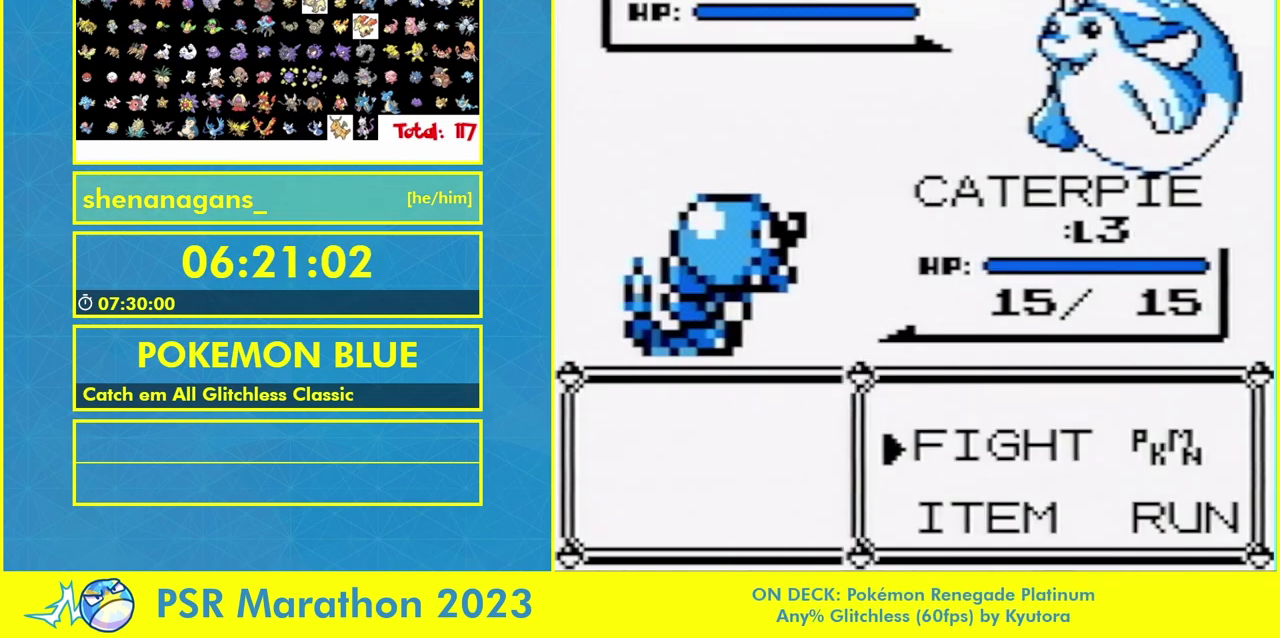
Gameplay with a controller (Nintendo layout); each line is a JSON object with the inputs held at the frame after it. Not read: A B DPAD_UP L1 L3 R1 R3 SELECT START.
{"buttons": ["DPAD_DOWN"]}
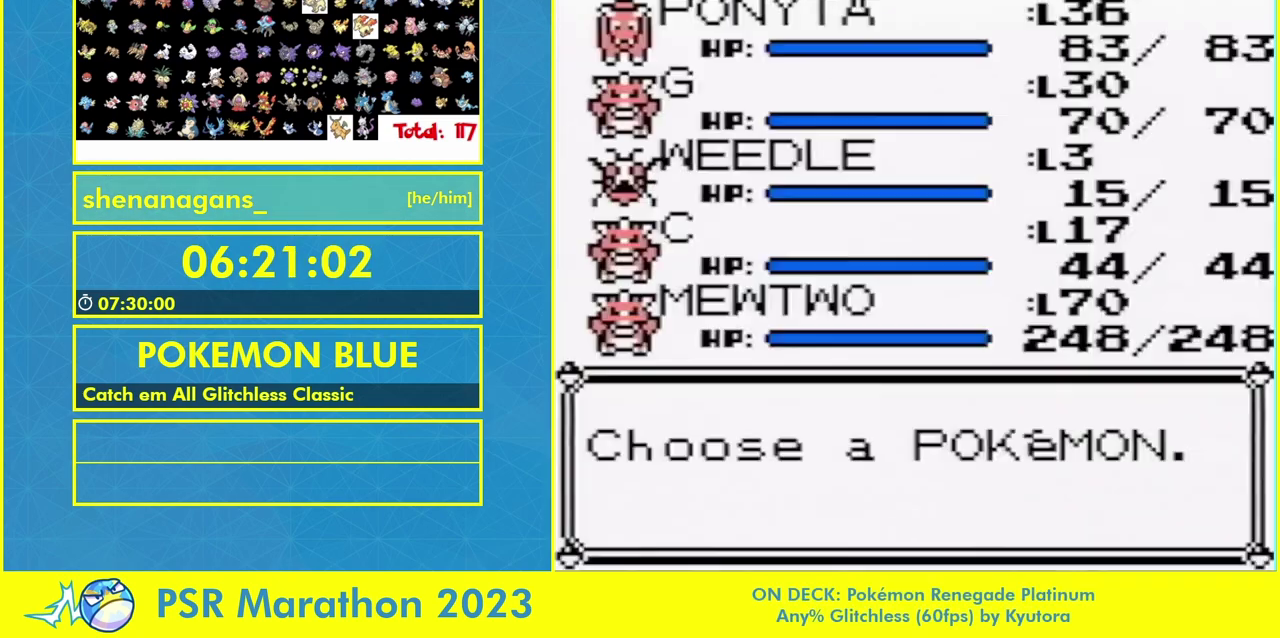
{"buttons": ["DPAD_DOWN"]}
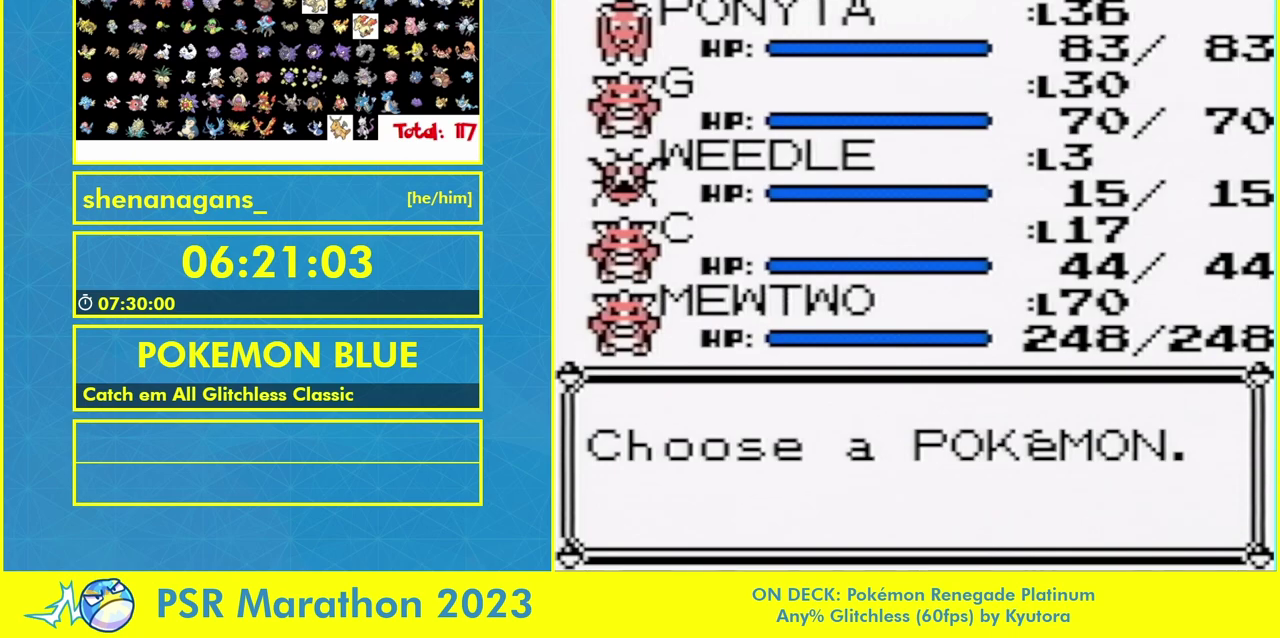
{"buttons": ["DPAD_DOWN"]}
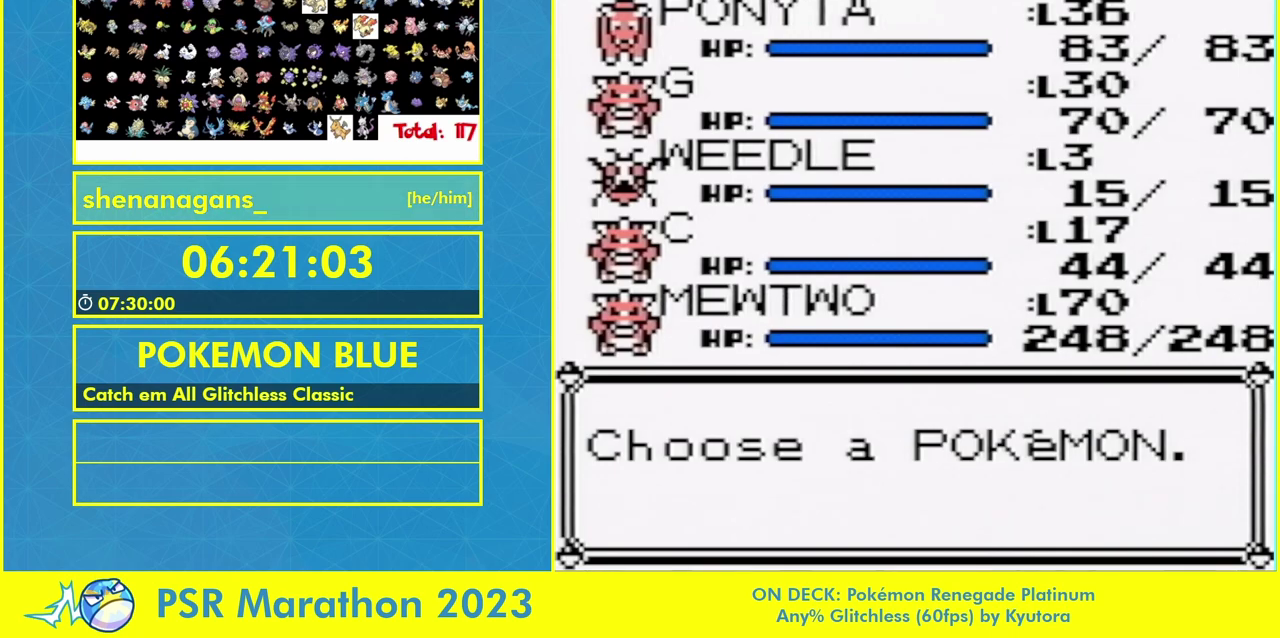
{"buttons": ["DPAD_DOWN"]}
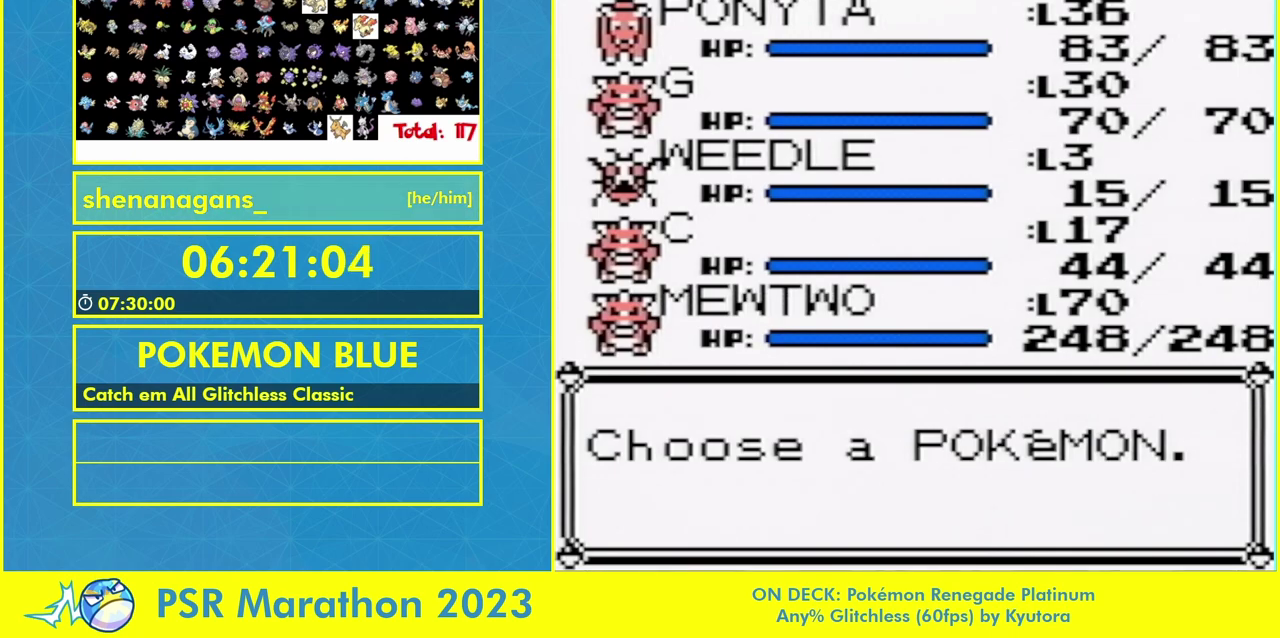
{"buttons": ["DPAD_DOWN"]}
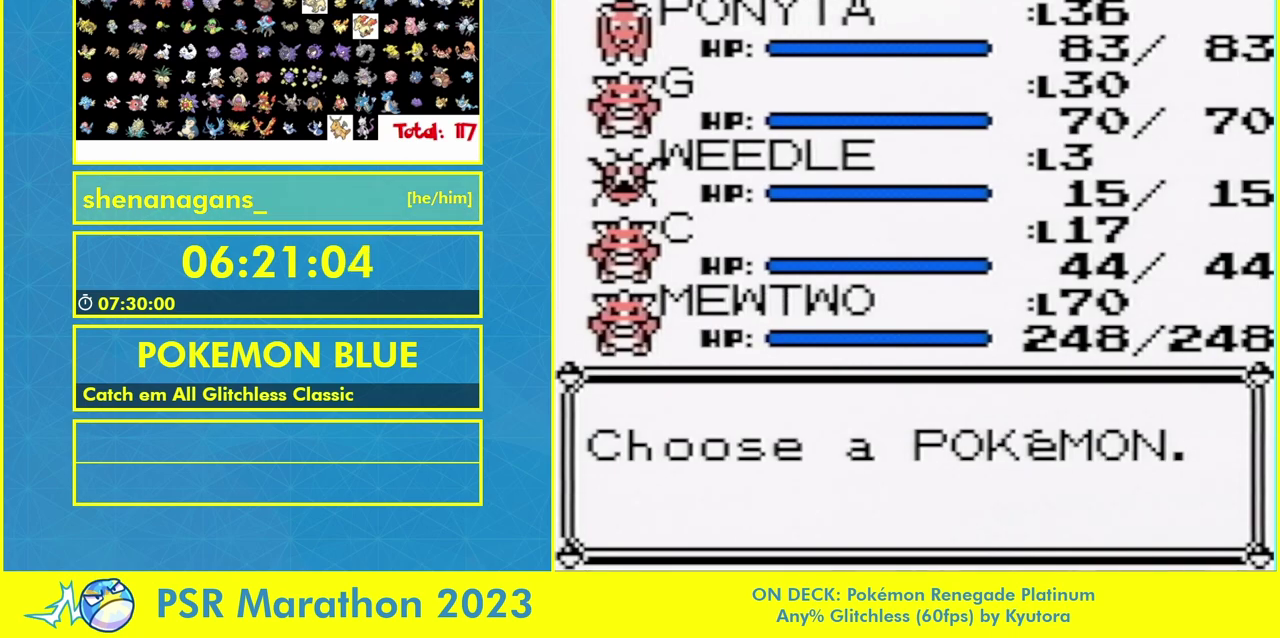
{"buttons": ["DPAD_DOWN"]}
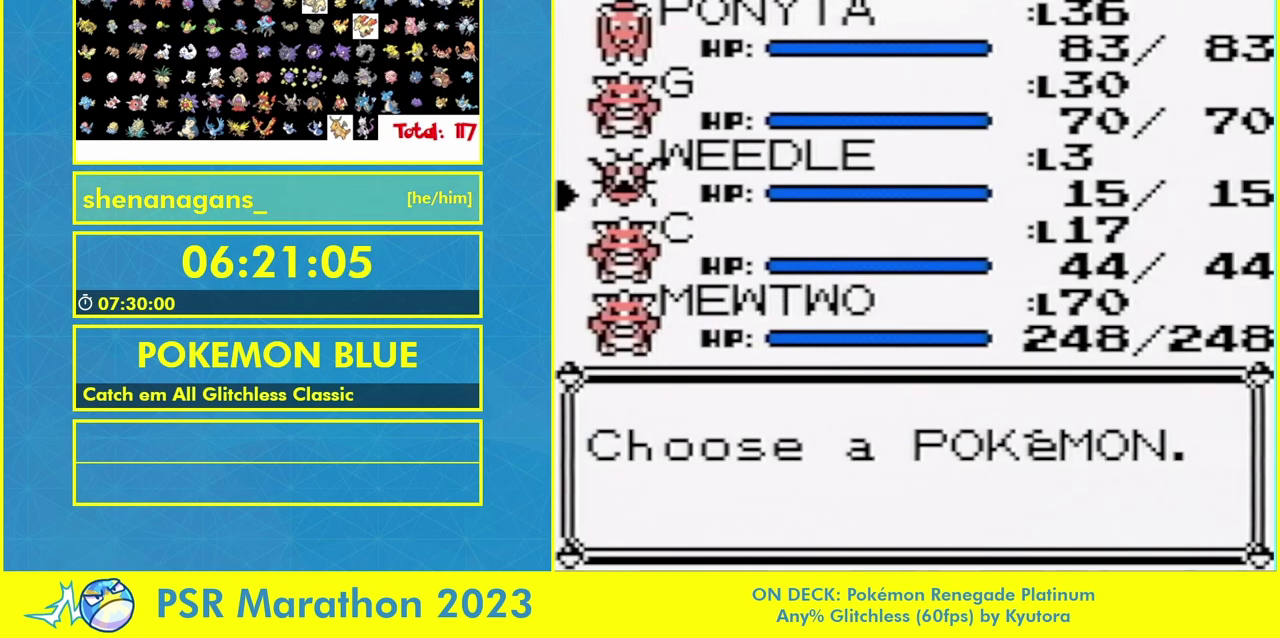
{"buttons": []}